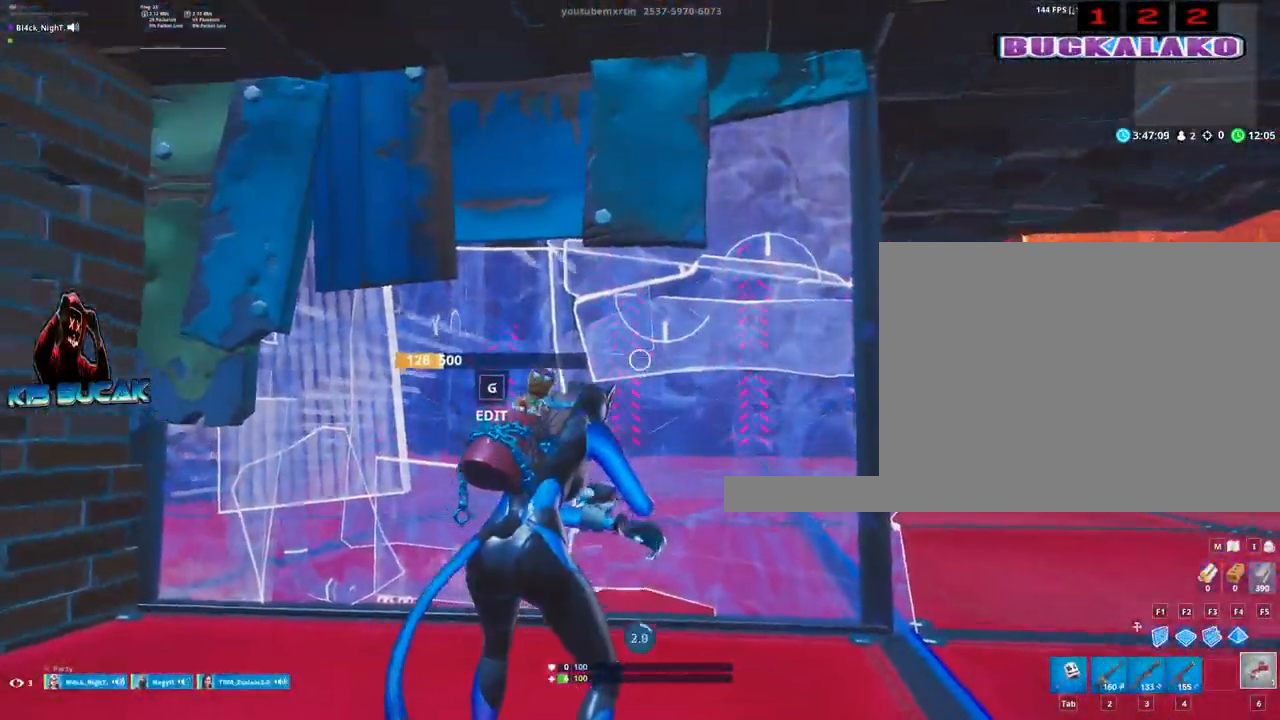
Gameplay with keyboard and mouse; each line is a JSON object with the keys and mouse buttons held at the frame after it. "events" lists presses ("down") and releases ("up") of "1", "2", "3", "4", "5", "a", "alt", "c", "caps_lock", "ctrl", "d", "e", "f", "g", "q", "r", "s", "shift", "space", "t", "tab", "v", "w", "x", "z", "mouse_left", "mouse_wheel" and "mouse_right" between this image and that frame as [ms after this image, input, new state], when the widget could be followed in between. "mouse_left", "mouse_wheel", "mouse_right" = the "left", "wheel", "right" buttons of the "mouse" list. No other keys are recorded. "wheel" means that the mouse wheel is clicked or scrolled. Not read: mouse_move.
{"keys": [], "mouse": [], "events": []}
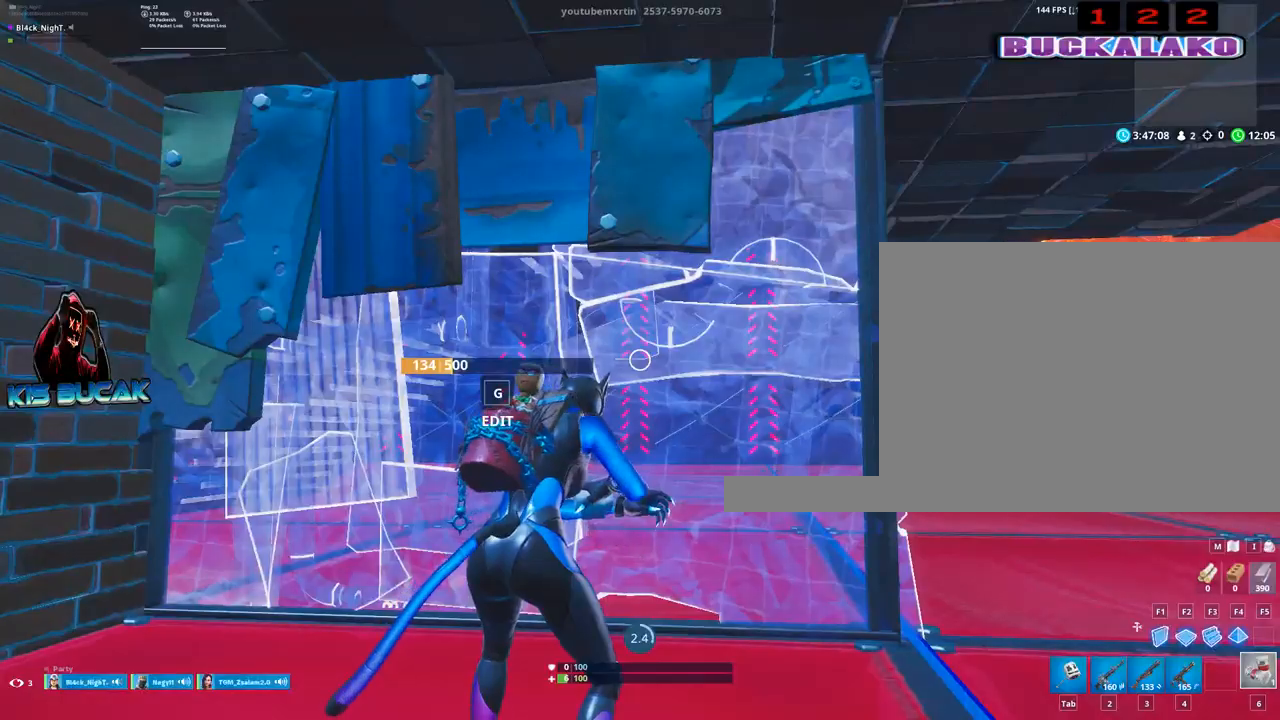
{"keys": [], "mouse": [], "events": []}
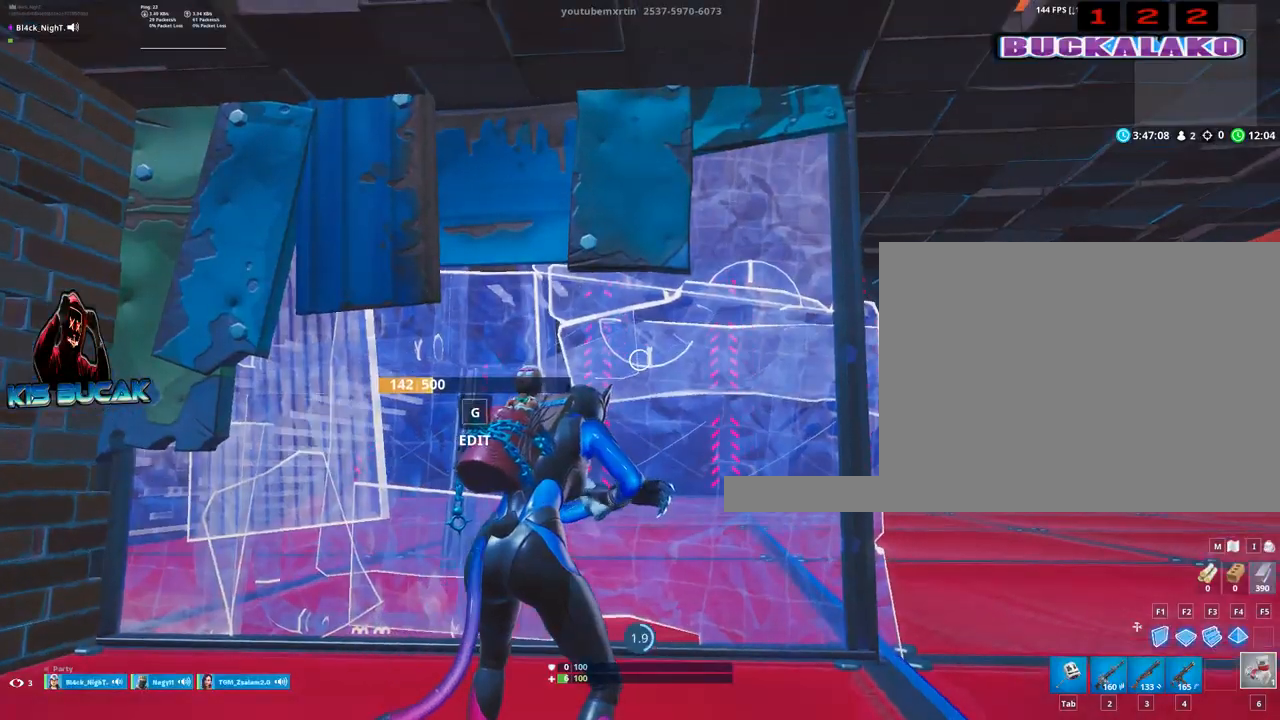
{"keys": [], "mouse": [], "events": []}
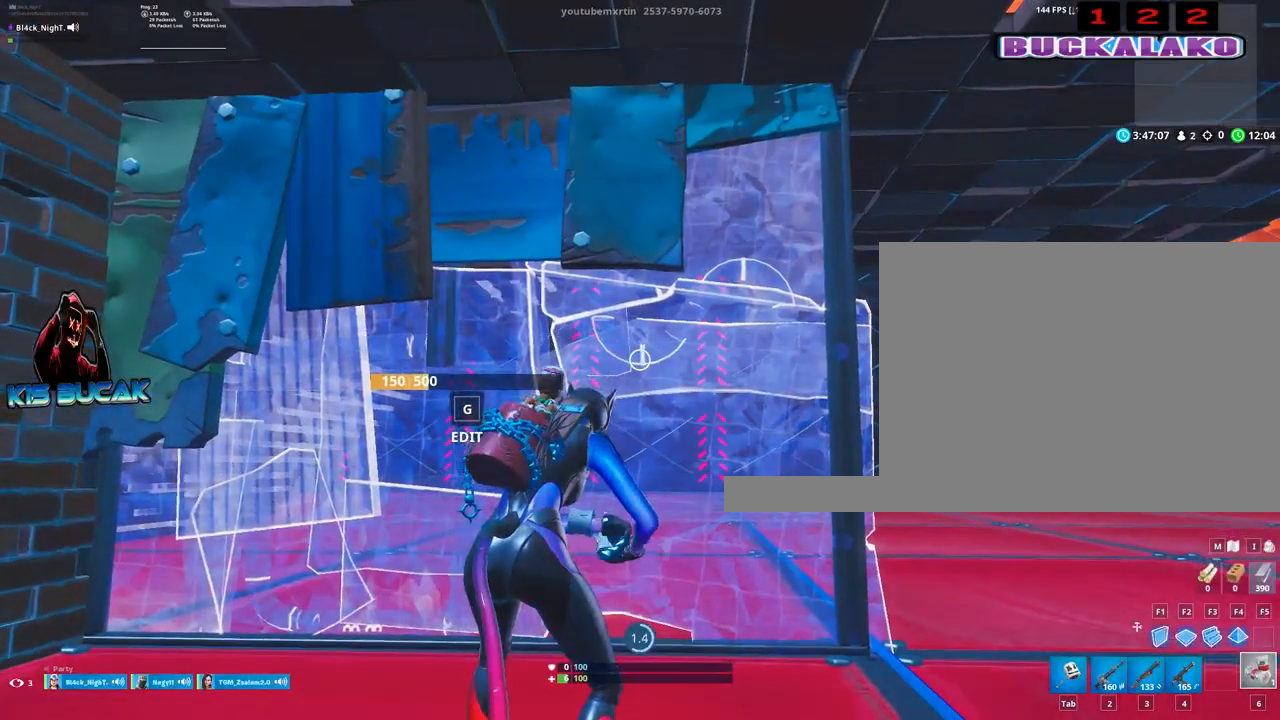
{"keys": [], "mouse": [], "events": []}
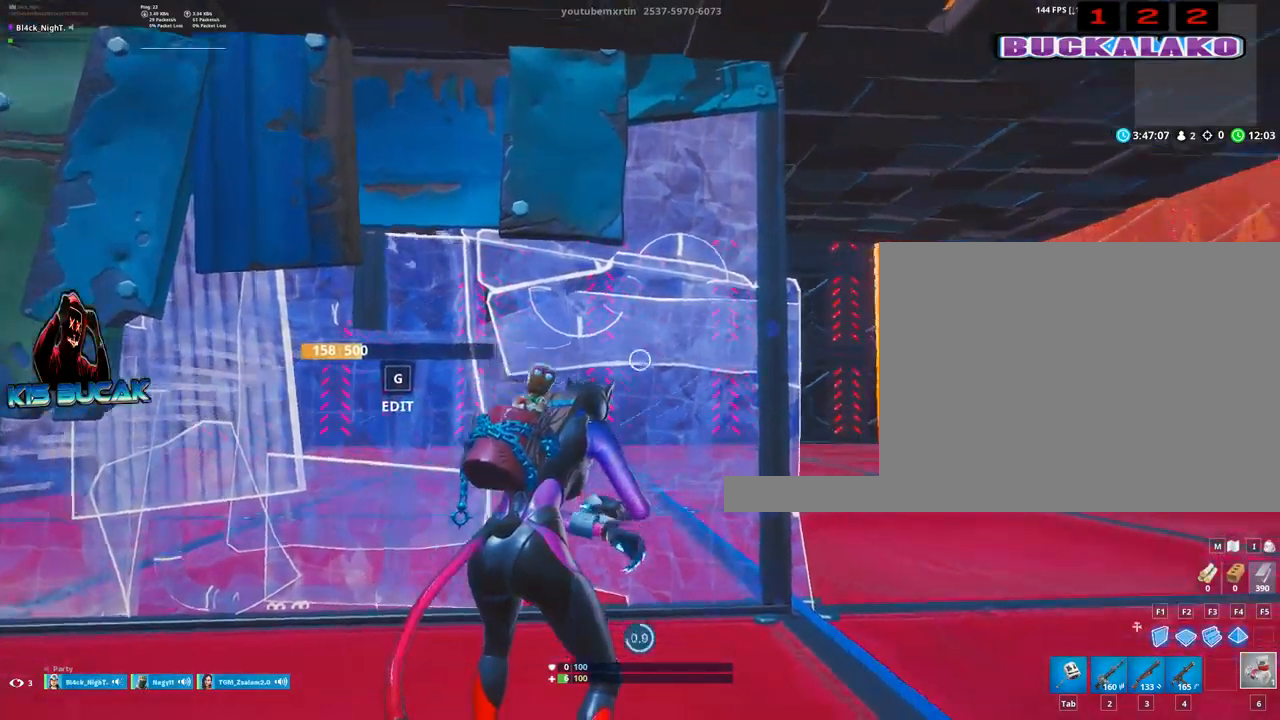
{"keys": [], "mouse": [], "events": []}
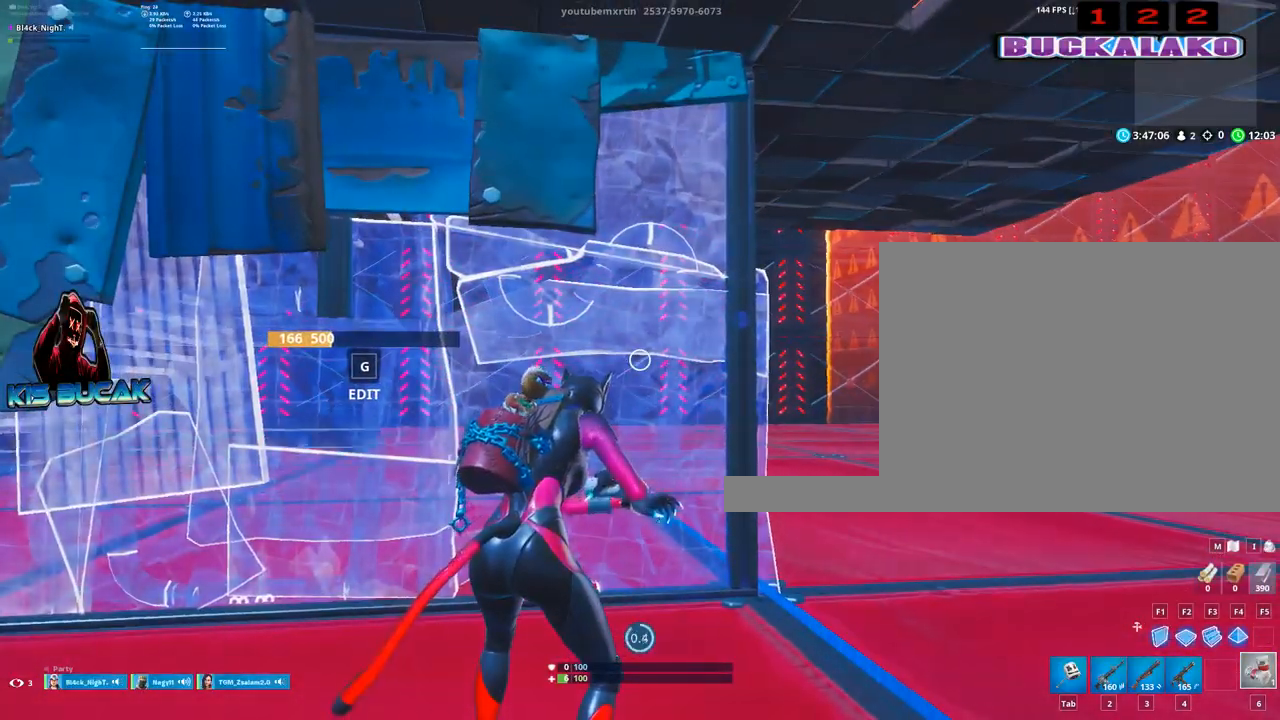
{"keys": [], "mouse": [], "events": []}
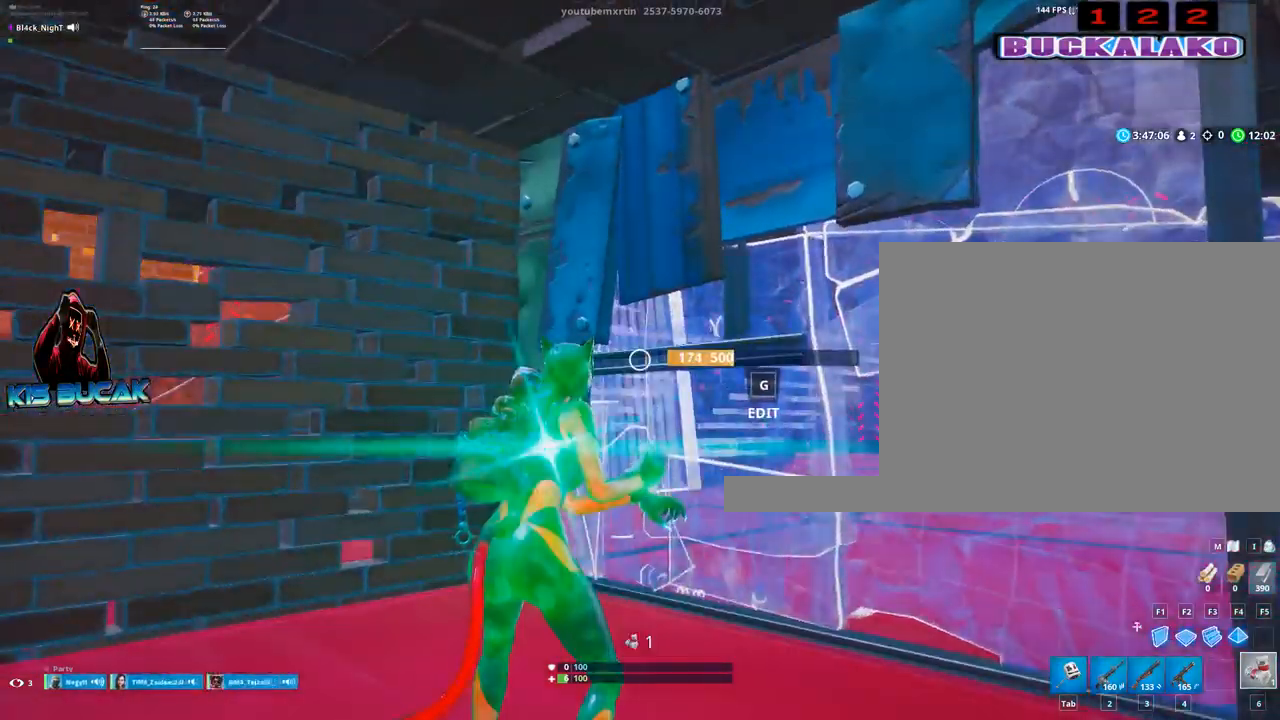
{"keys": [], "mouse": [], "events": [[117, "mouse_left", "down"], [217, "mouse_left", "up"], [317, "mouse_left", "down"], [450, "mouse_left", "up"]]}
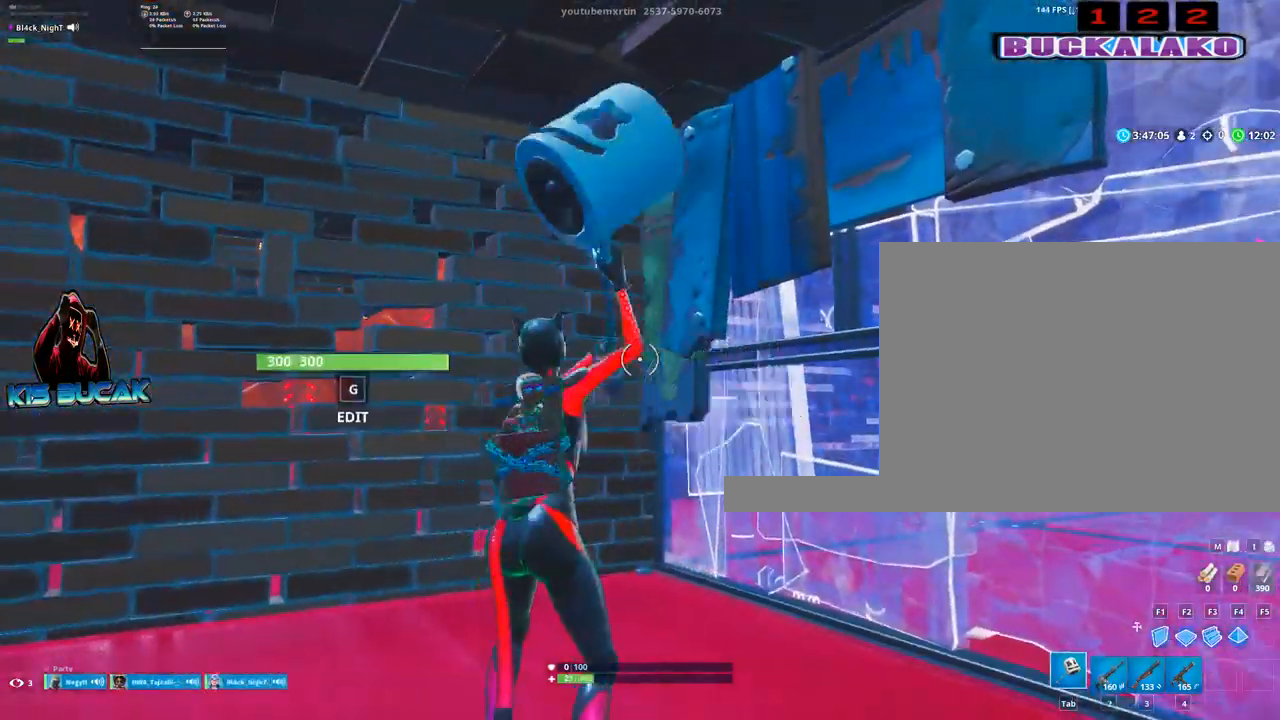
{"keys": [], "mouse": [], "events": []}
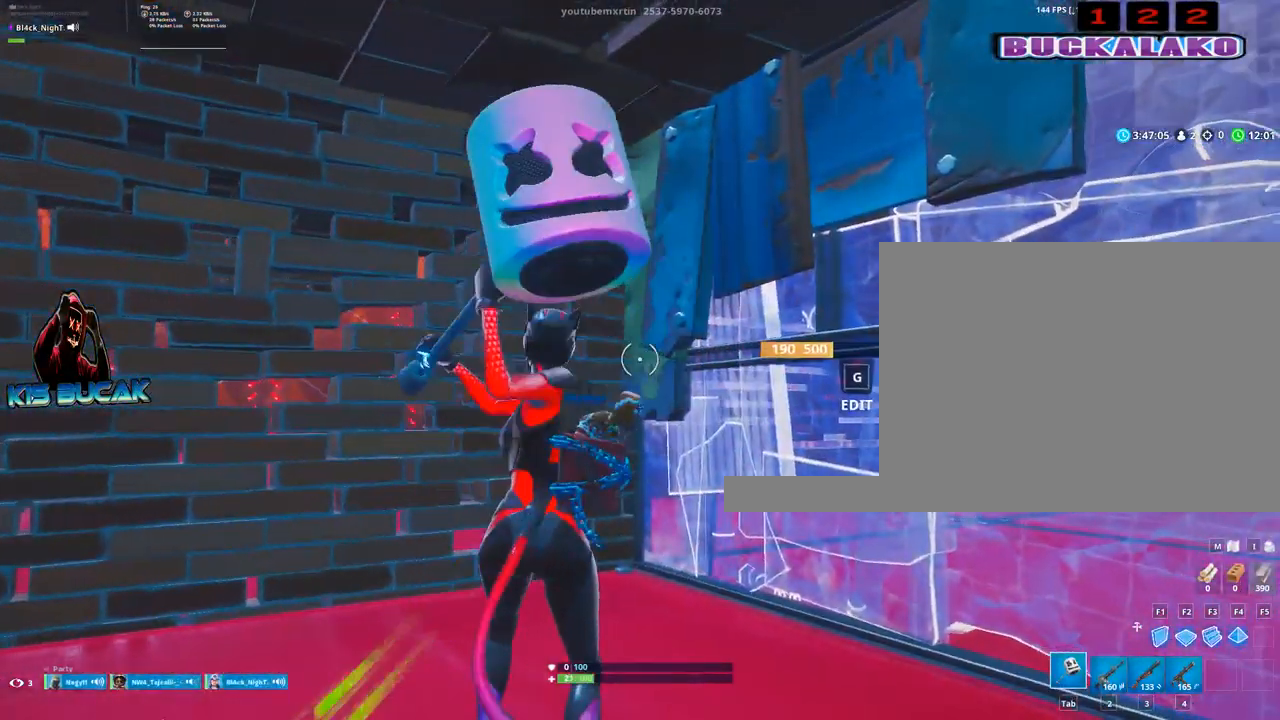
{"keys": ["d"], "mouse": [], "events": [[484, "d", "down"]]}
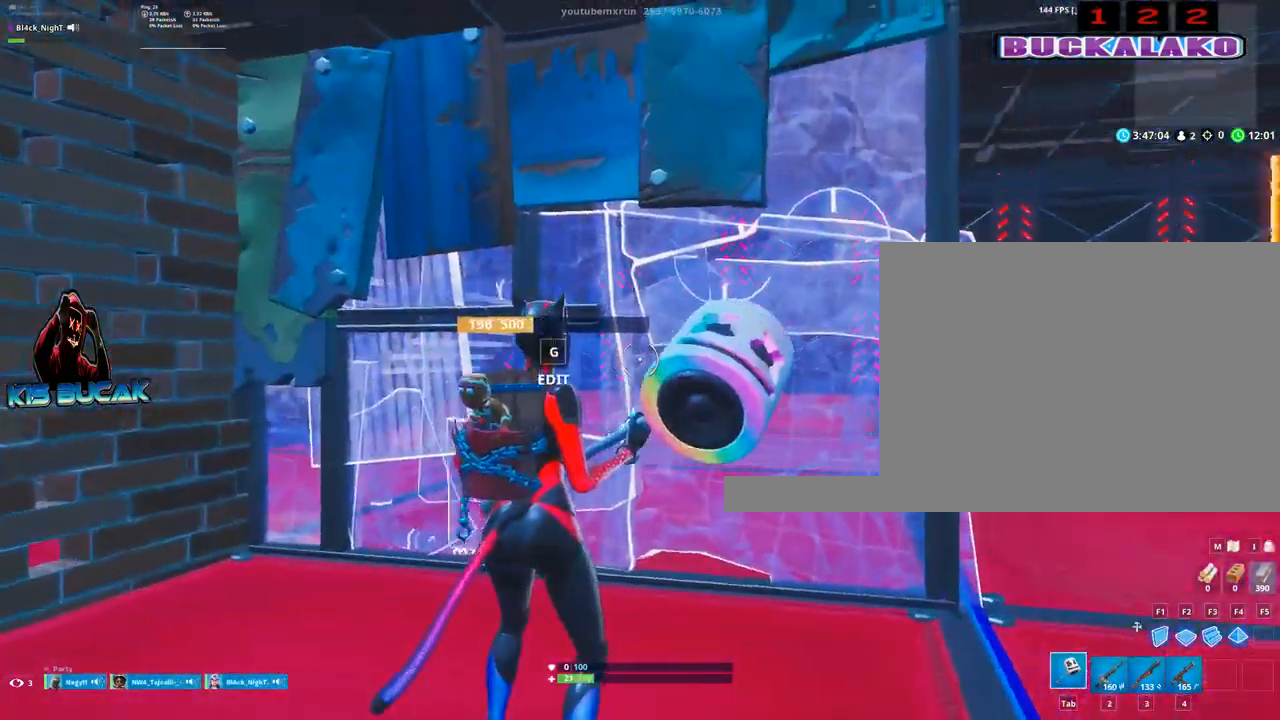
{"keys": ["w"], "mouse": [], "events": [[34, "3", "down"], [117, "3", "up"], [267, "w", "down"], [350, "d", "up"]]}
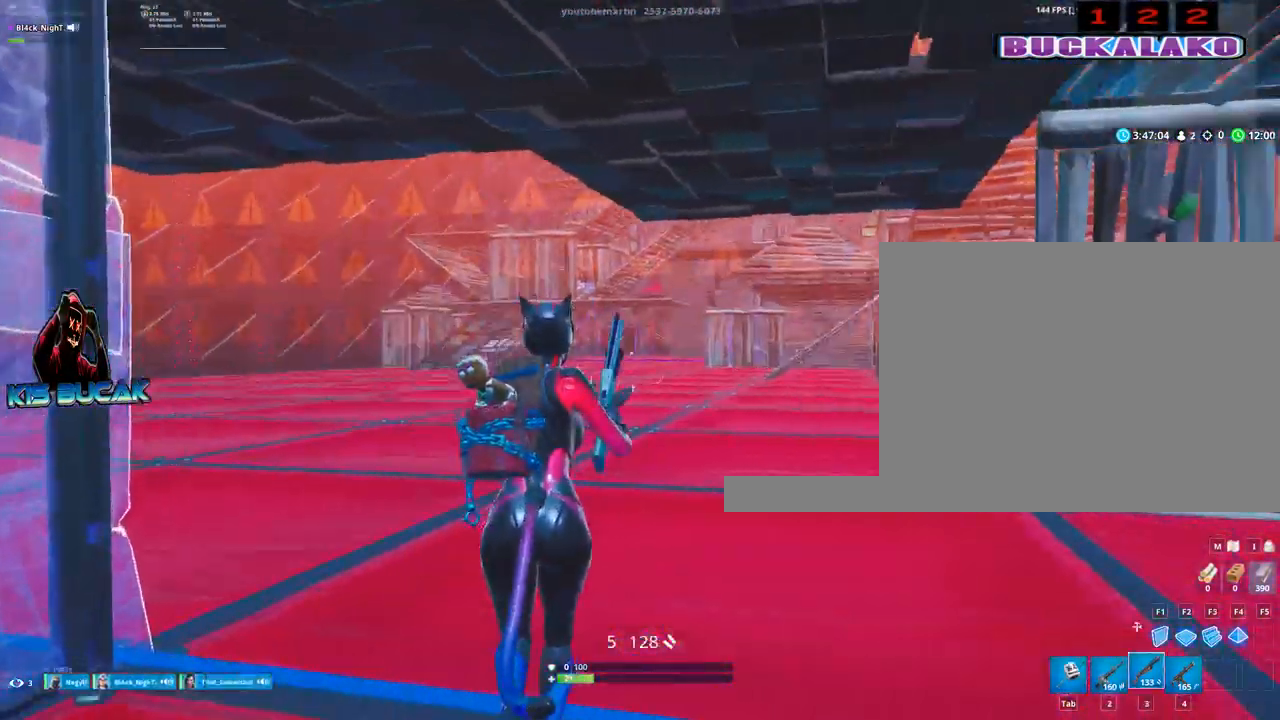
{"keys": ["d", "space", "w"], "mouse": [], "events": [[100, "d", "down"], [367, "space", "down"]]}
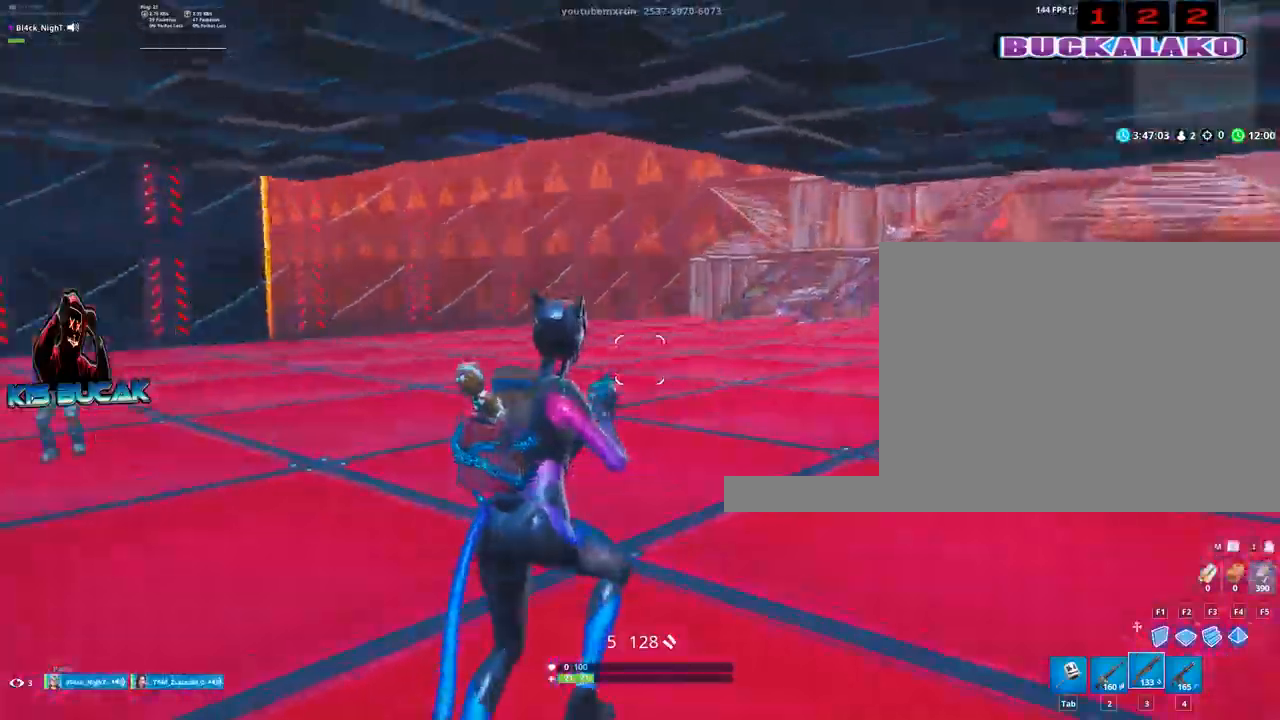
{"keys": ["3", "d"], "mouse": [], "events": [[17, "space", "up"], [200, "mouse_left", "down"], [300, "w", "up"], [384, "mouse_left", "up"], [484, "3", "down"]]}
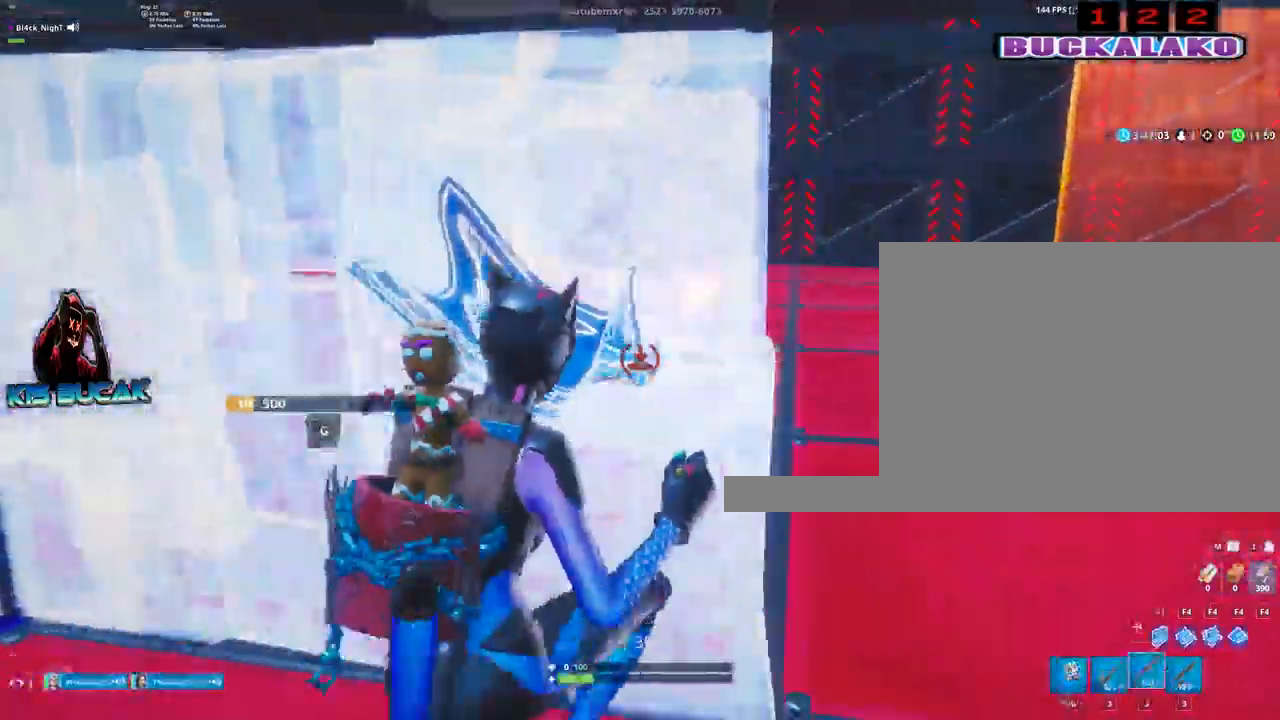
{"keys": ["d", "s"], "mouse": [], "events": [[34, "3", "up"], [217, "s", "down"]]}
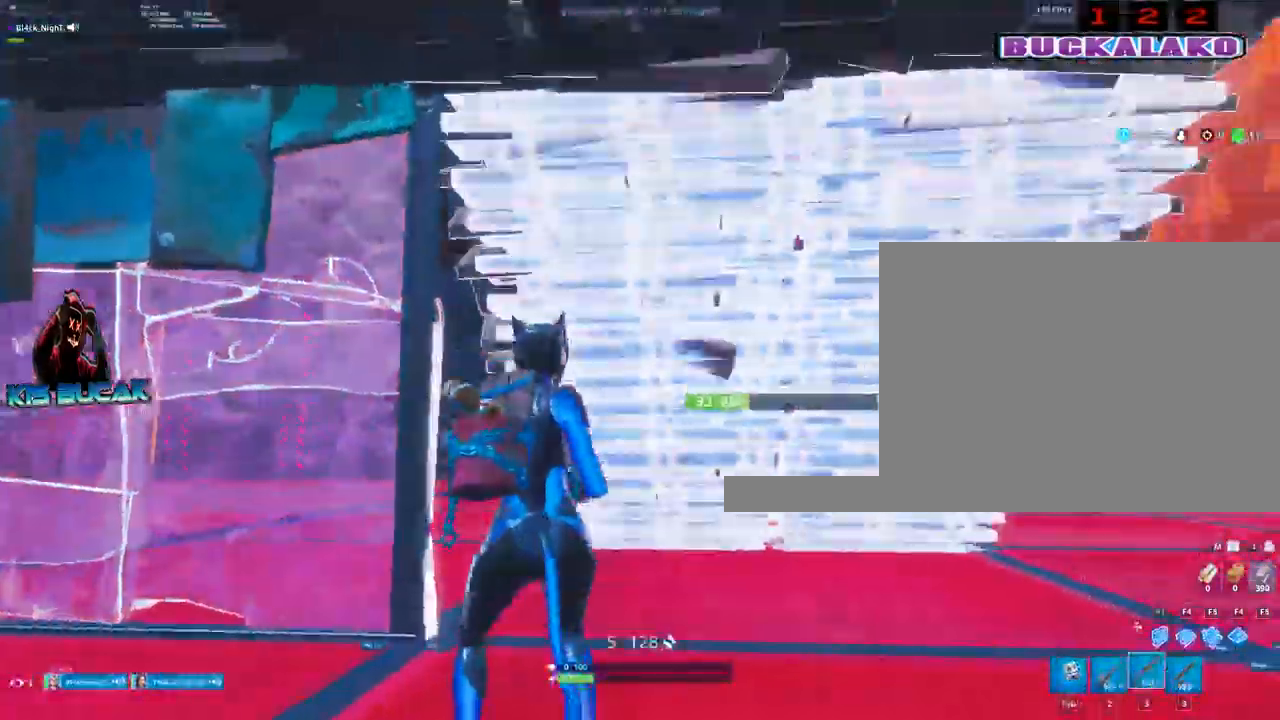
{"keys": ["d"], "mouse": [], "events": [[50, "mouse_left", "down"], [134, "s", "up"], [184, "mouse_left", "up"]]}
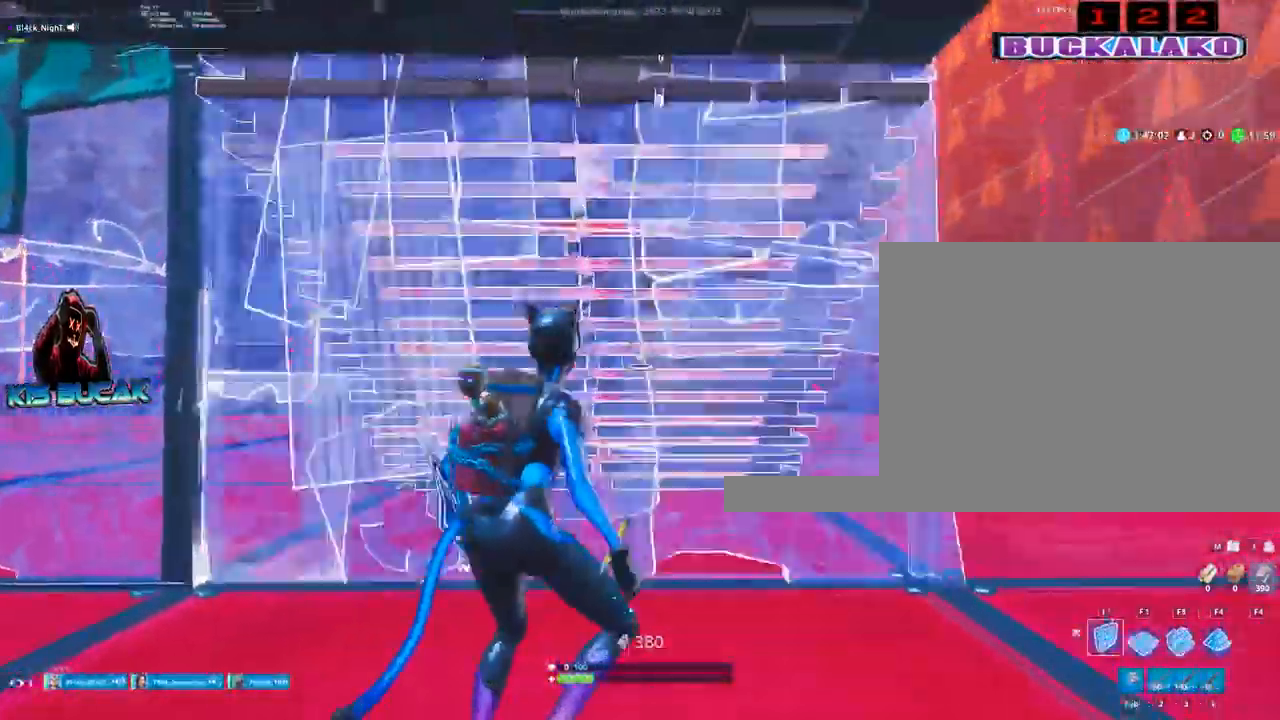
{"keys": ["a", "w"], "mouse": [], "events": [[17, "mouse_left", "down"], [100, "3", "down"], [100, "mouse_left", "up"], [200, "3", "up"], [350, "d", "up"], [350, "w", "down"], [384, "a", "down"]]}
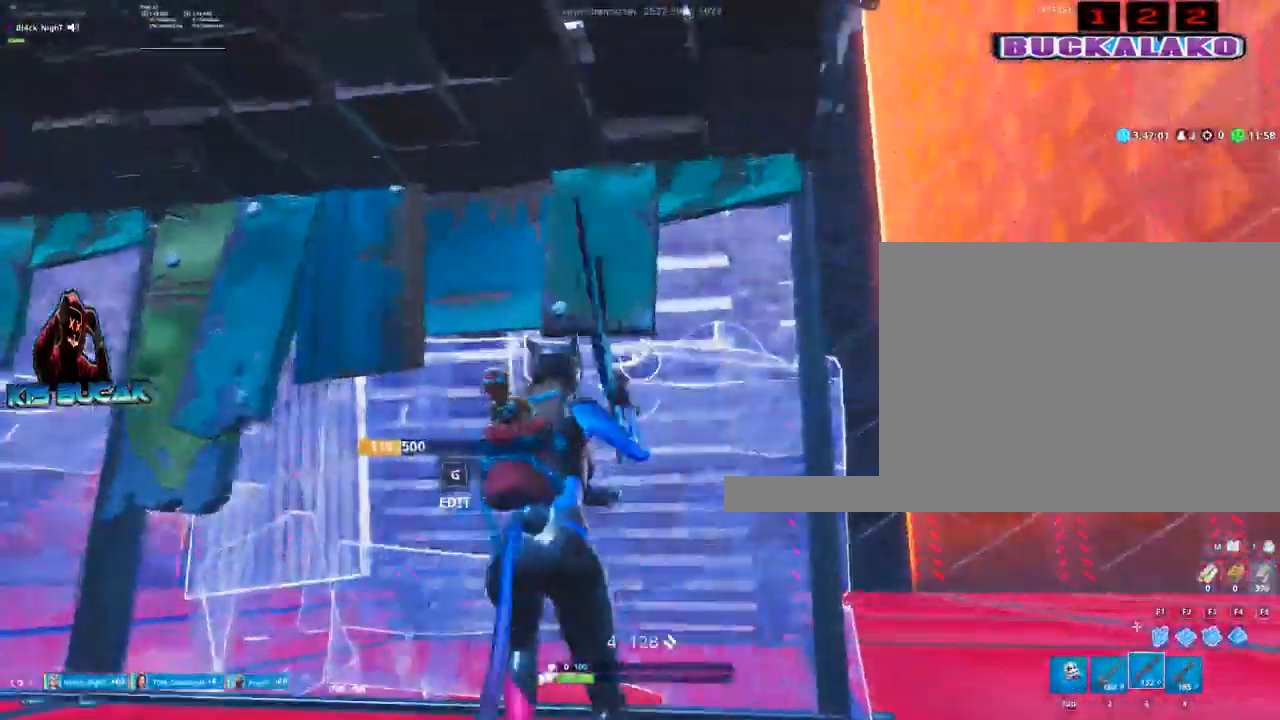
{"keys": ["a", "w"], "mouse": [], "events": [[34, "r", "down"], [34, "w", "up"], [84, "r", "up"], [217, "r", "down"], [267, "r", "up"], [350, "r", "down"], [450, "r", "up"], [450, "w", "down"]]}
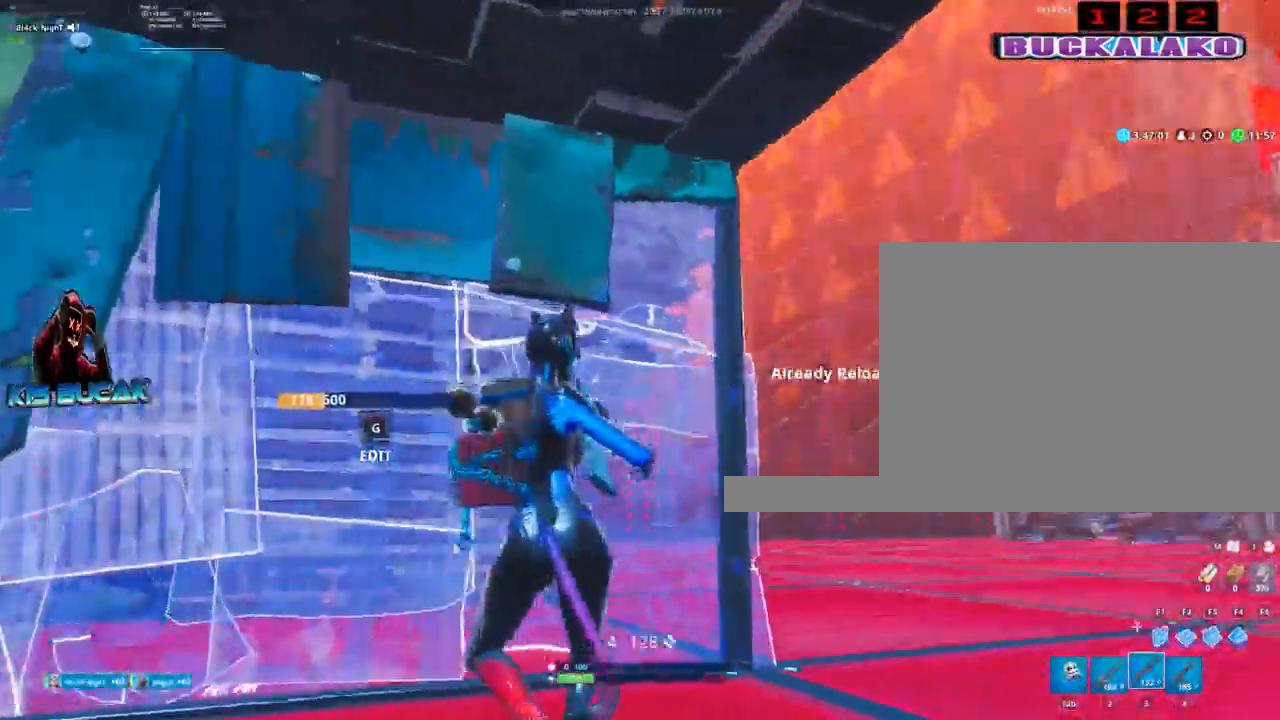
{"keys": ["d"], "mouse": [], "events": [[84, "w", "up"], [234, "a", "up"], [284, "d", "down"], [284, "mouse_left", "down"], [367, "3", "down"], [367, "mouse_left", "up"], [467, "3", "up"]]}
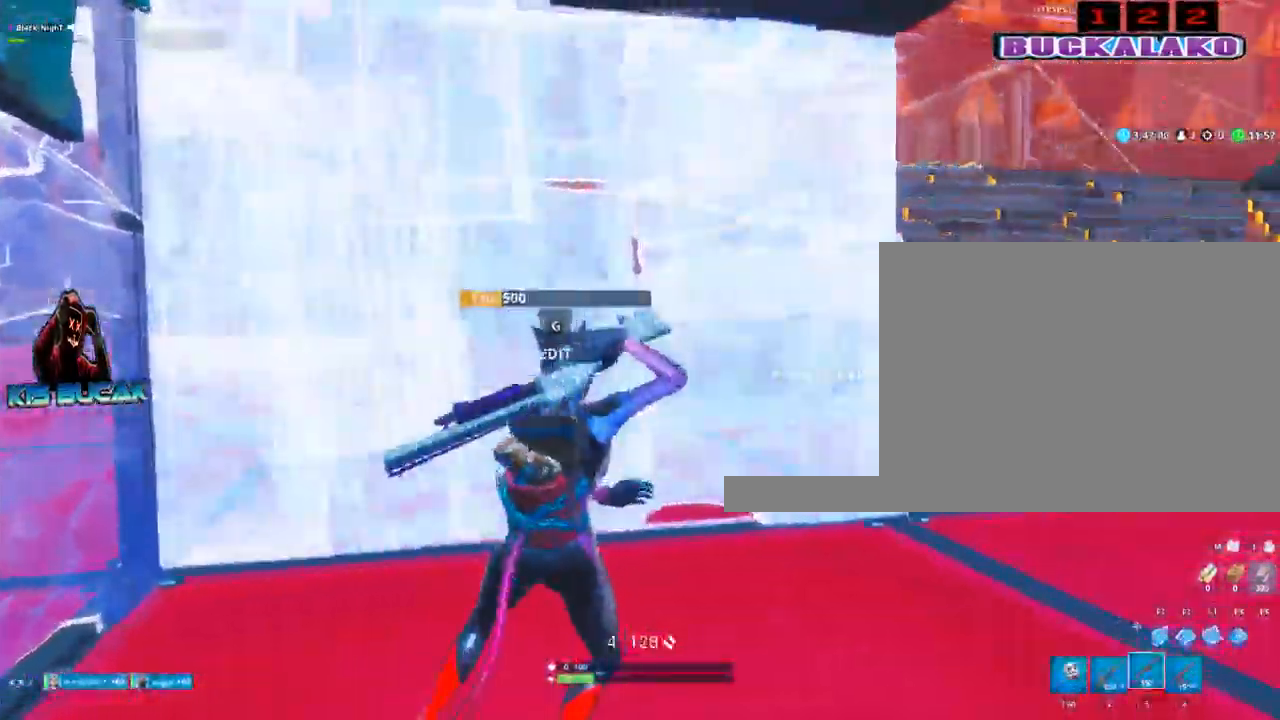
{"keys": ["a"], "mouse": [], "events": [[100, "s", "down"], [250, "d", "up"], [384, "a", "down"], [384, "r", "down"], [434, "r", "up"], [434, "s", "up"]]}
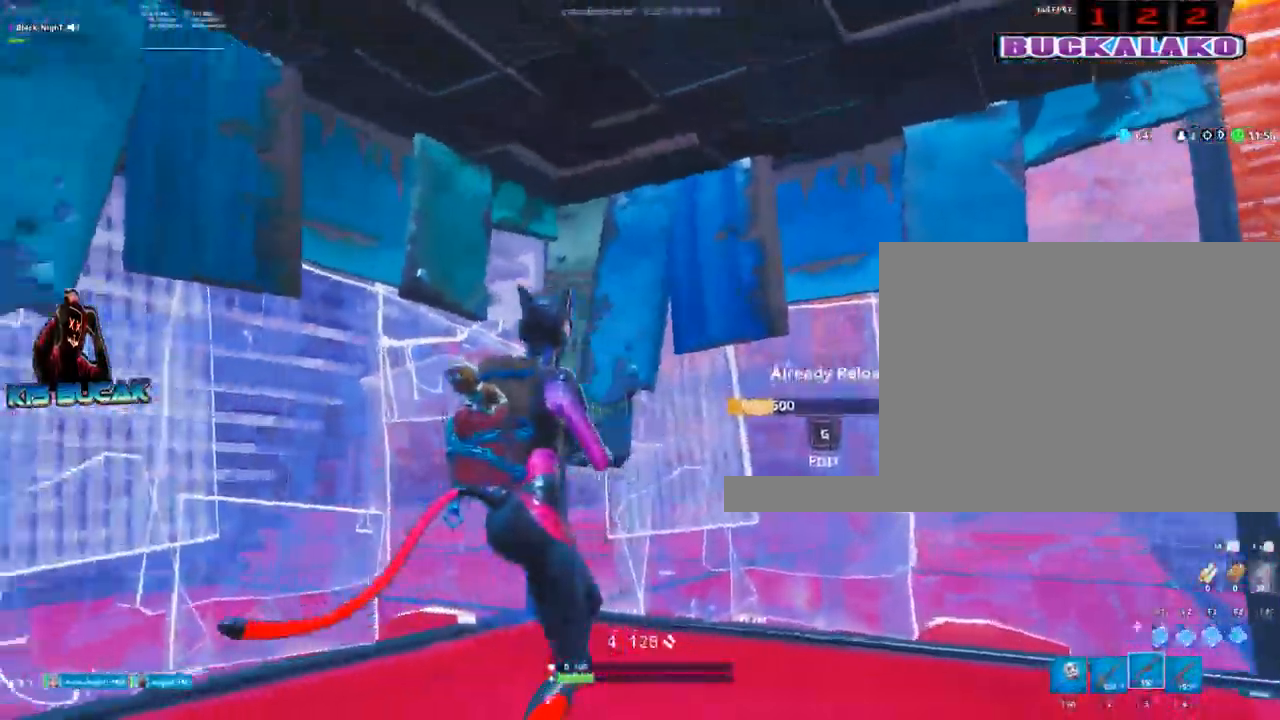
{"keys": ["w"], "mouse": [], "events": [[84, "r", "down"], [167, "r", "up"], [217, "w", "down"], [317, "r", "down"], [350, "a", "up"], [400, "r", "up"]]}
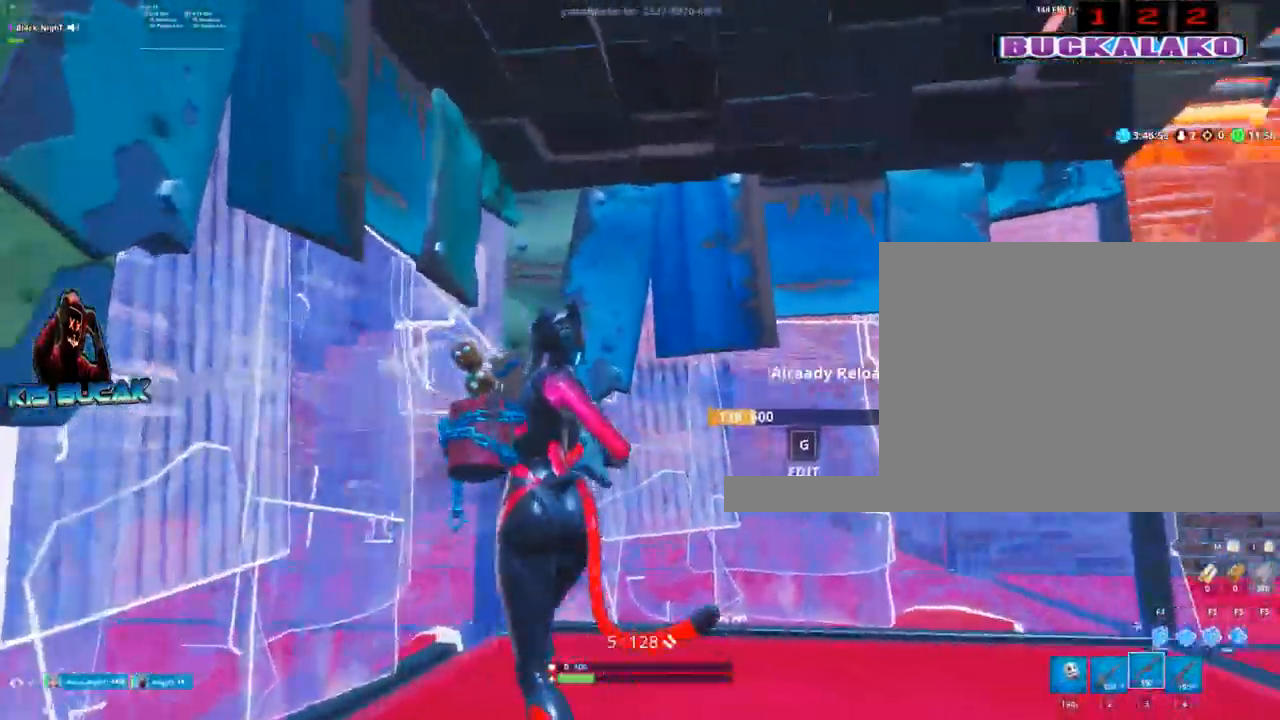
{"keys": ["w"], "mouse": ["left"], "events": [[234, "d", "down"], [367, "c", "down"], [467, "c", "up"], [467, "d", "up"], [467, "mouse_left", "down"]]}
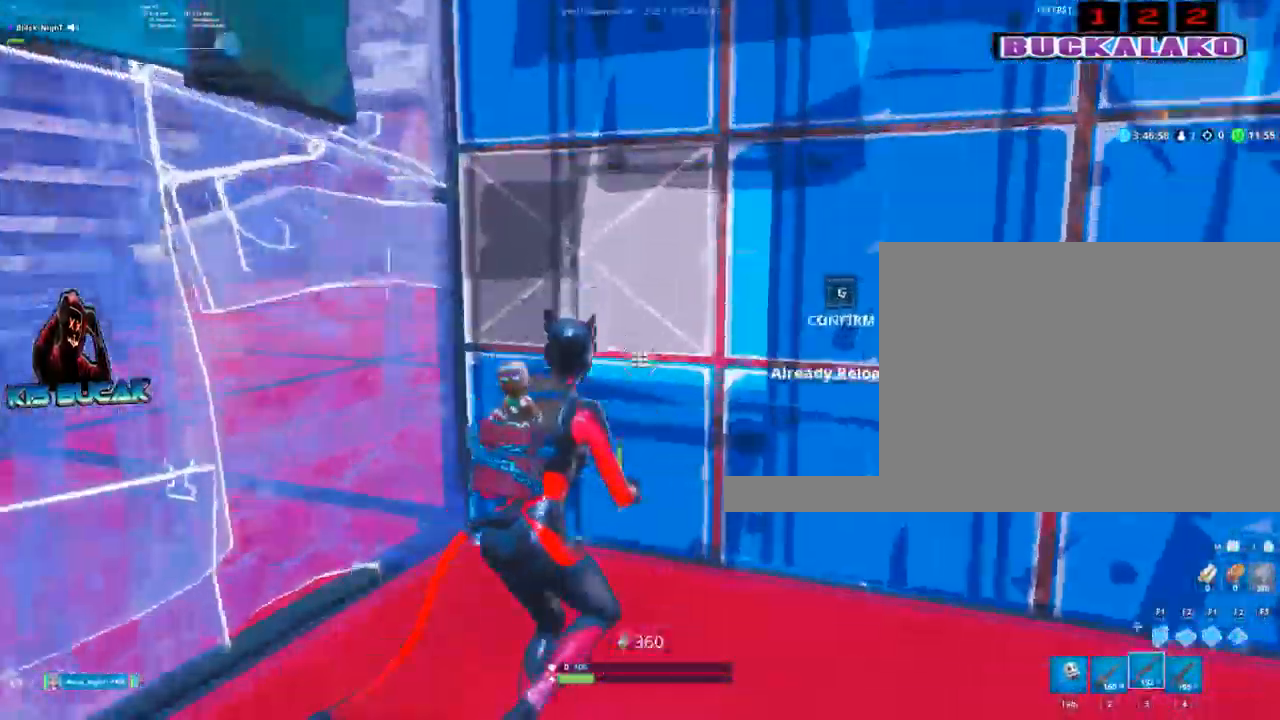
{"keys": ["w"], "mouse": ["left"], "events": [[67, "c", "down"], [100, "c", "up"], [200, "a", "down"], [250, "mouse_left", "up"], [384, "f", "down"], [384, "mouse_left", "down"], [434, "a", "up"], [484, "f", "up"]]}
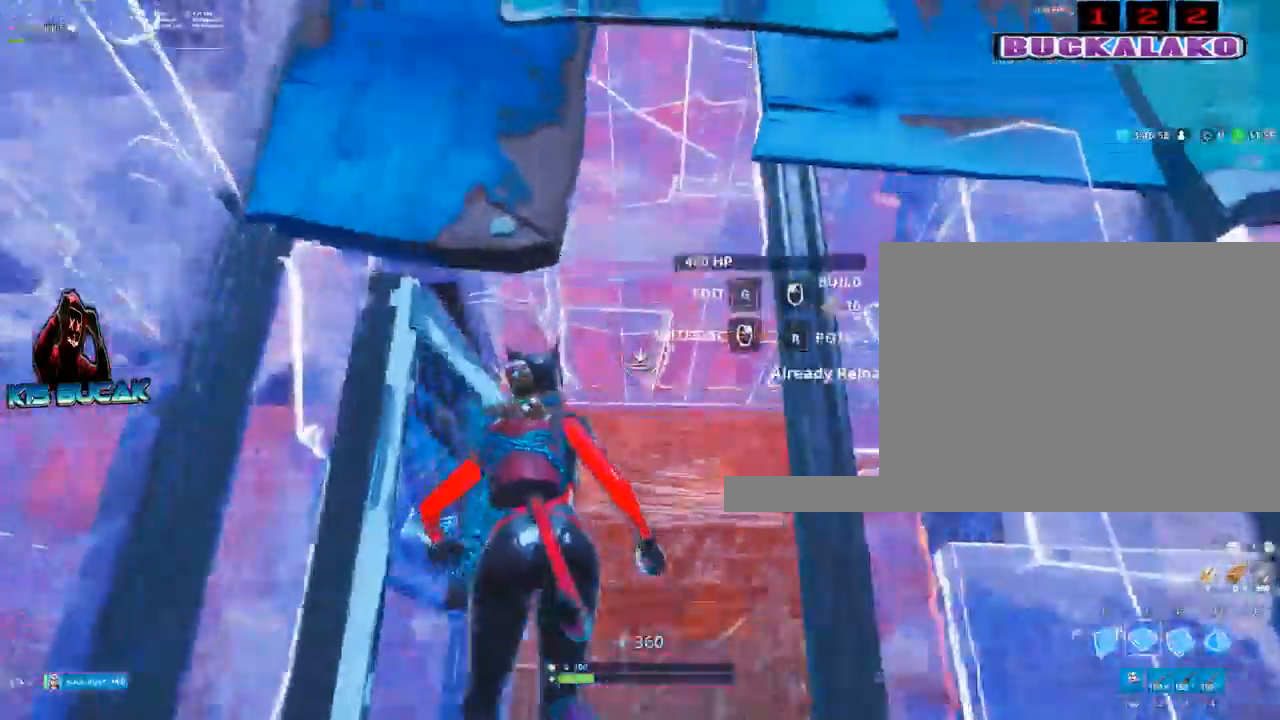
{"keys": ["d", "w"], "mouse": [], "events": [[317, "mouse_left", "up"], [500, "d", "down"]]}
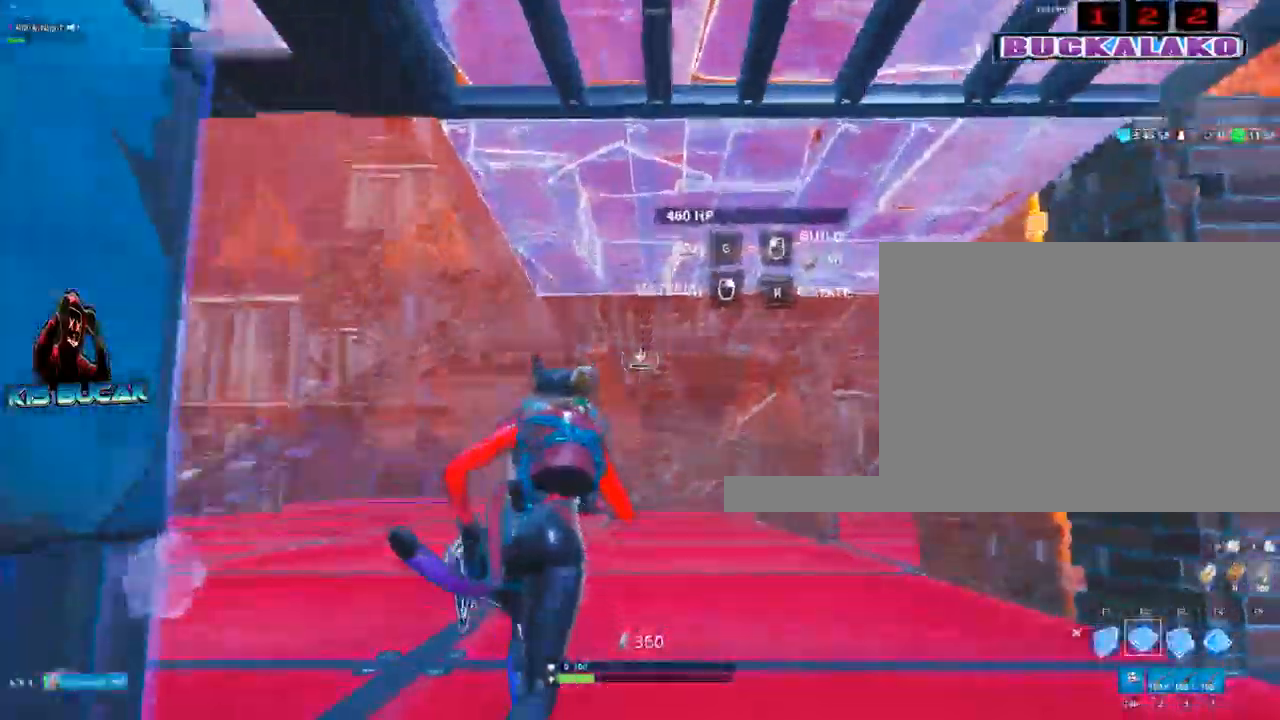
{"keys": [], "mouse": [], "events": [[84, "mouse_left", "down"], [367, "mouse_left", "up"], [367, "w", "up"], [467, "d", "up"]]}
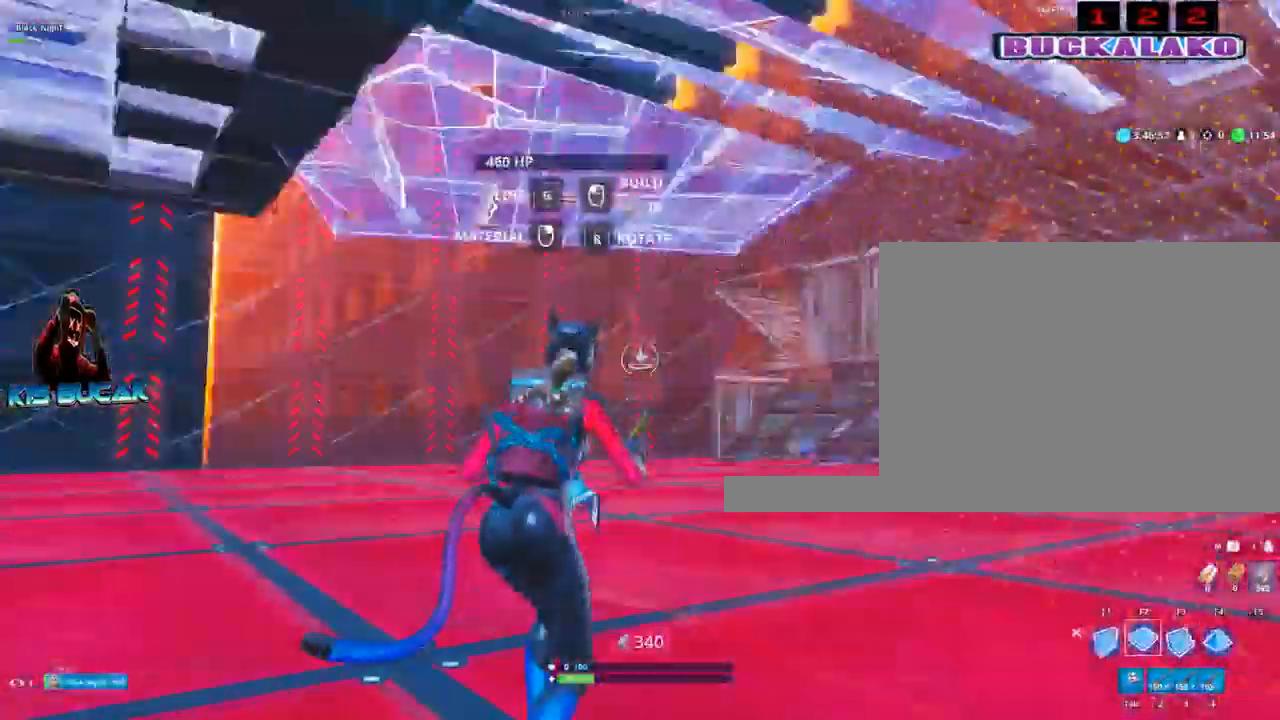
{"keys": ["a"], "mouse": [], "events": [[67, "3", "down"], [67, "a", "down"], [100, "3", "up"]]}
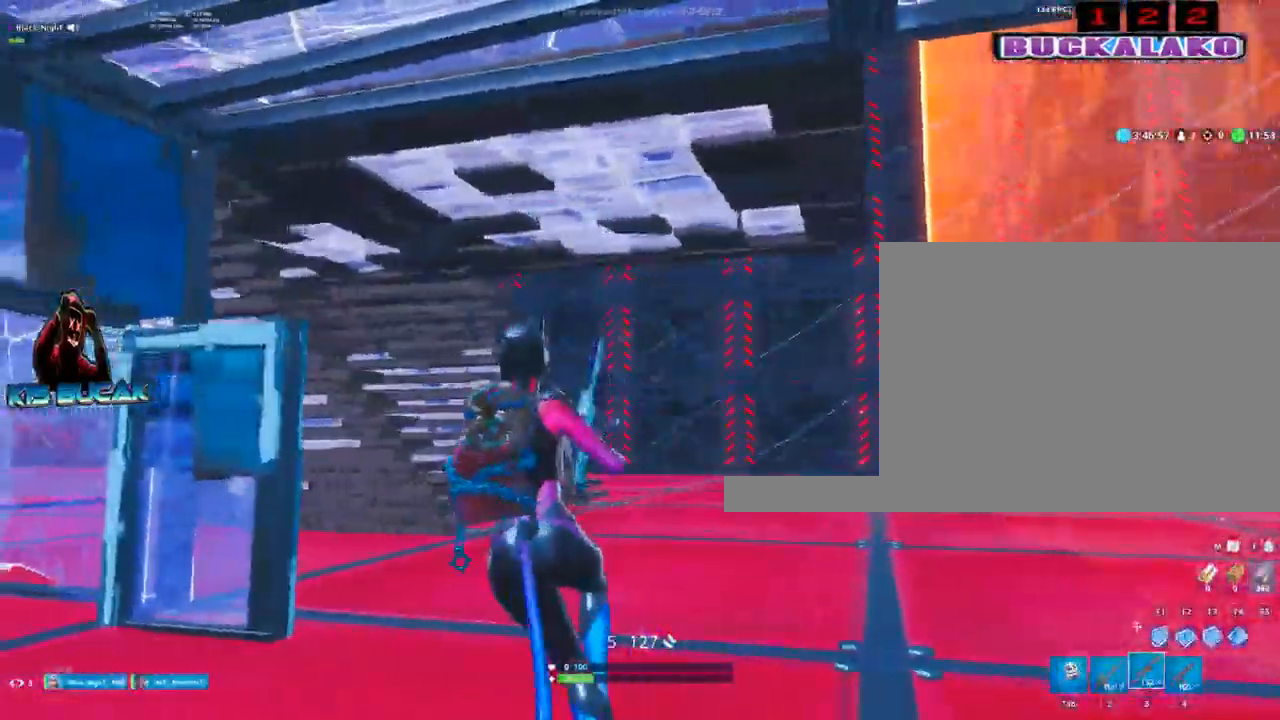
{"keys": ["a", "w"], "mouse": [], "events": [[34, "w", "down"], [450, "r", "down"], [500, "r", "up"]]}
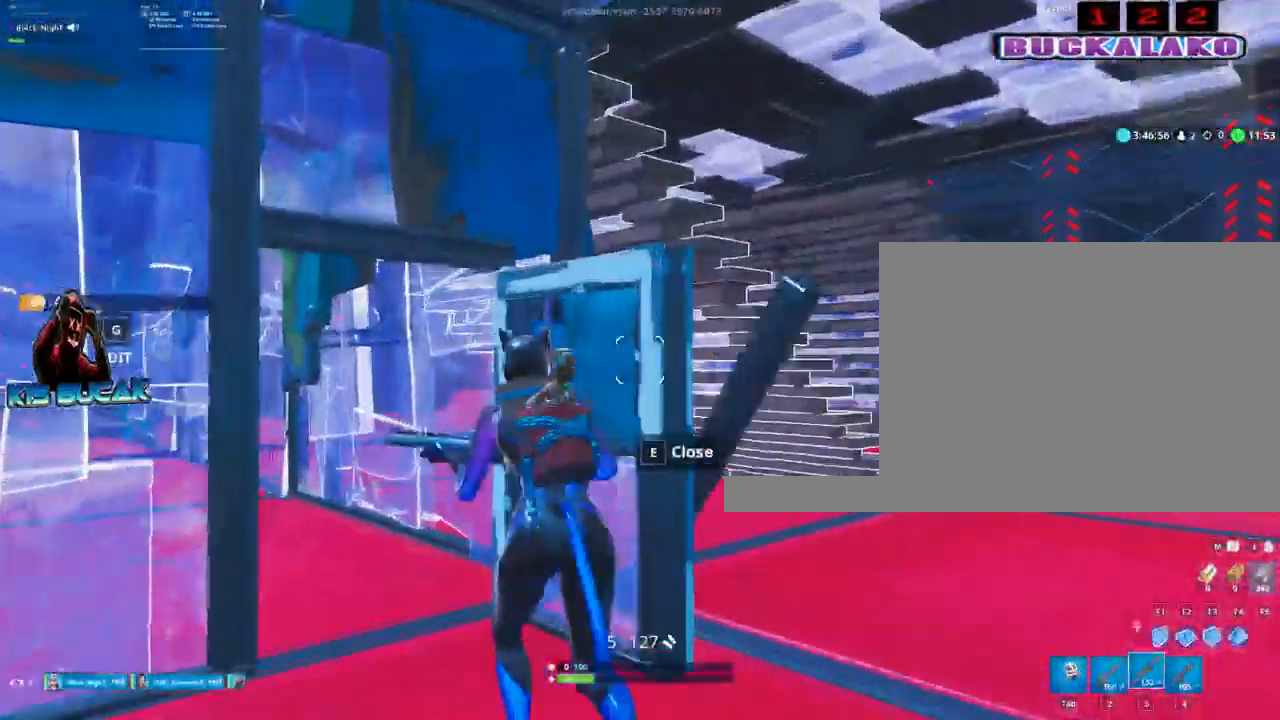
{"keys": [], "mouse": [], "events": [[184, "a", "up"], [234, "w", "up"], [284, "v", "down"], [367, "v", "up"]]}
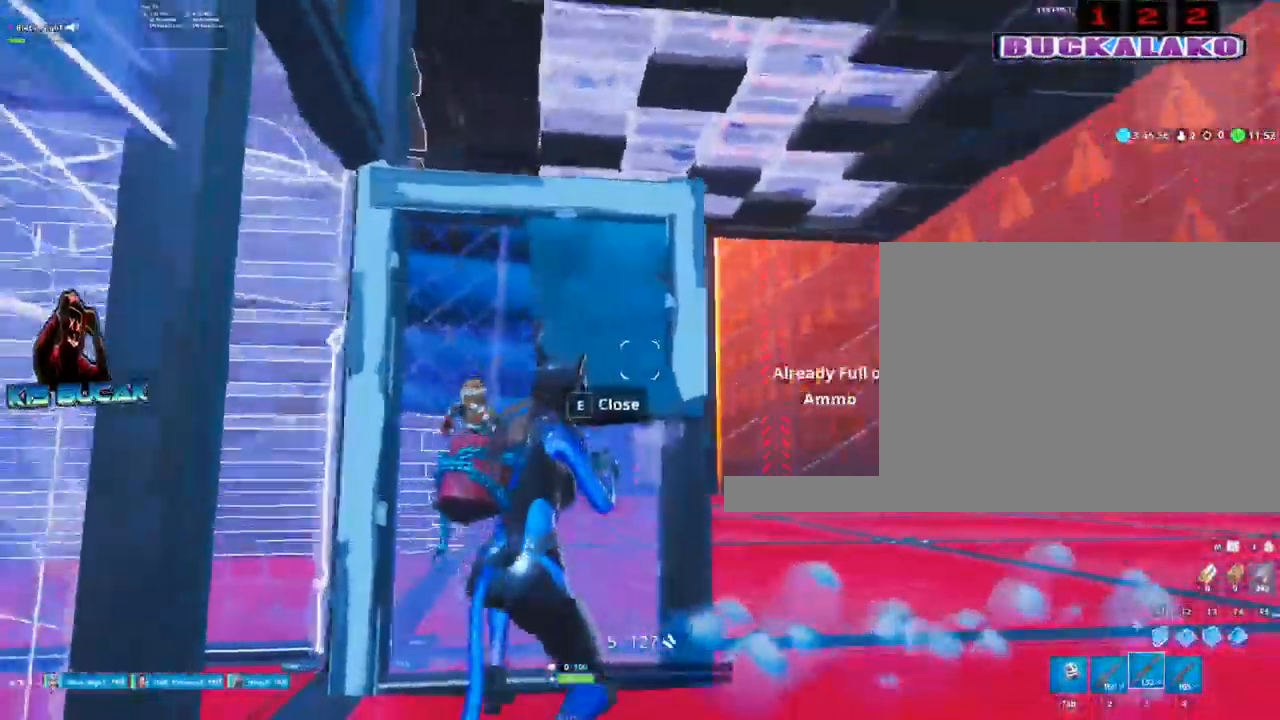
{"keys": [], "mouse": [], "events": [[100, "a", "down"], [250, "a", "up"], [384, "d", "down"], [484, "d", "up"]]}
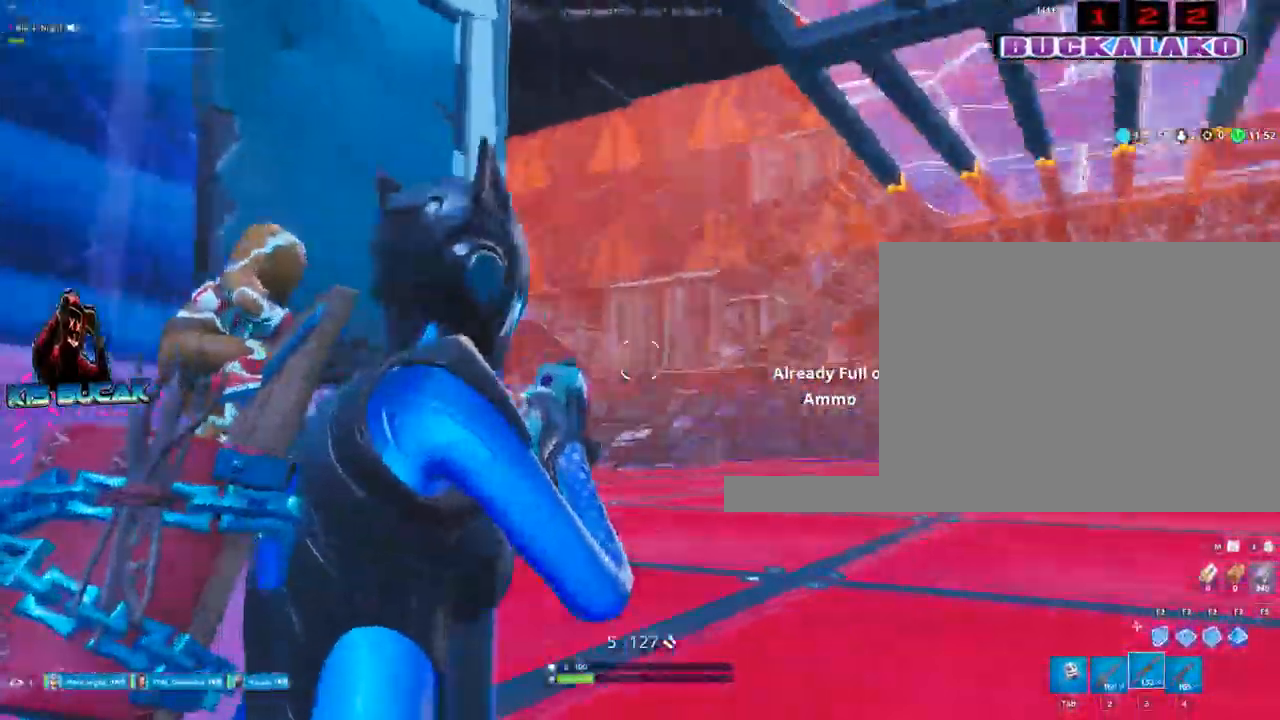
{"keys": ["d", "w"], "mouse": [], "events": [[34, "a", "down"], [117, "s", "down"], [217, "a", "up"], [317, "d", "down"], [350, "s", "up"], [500, "w", "down"]]}
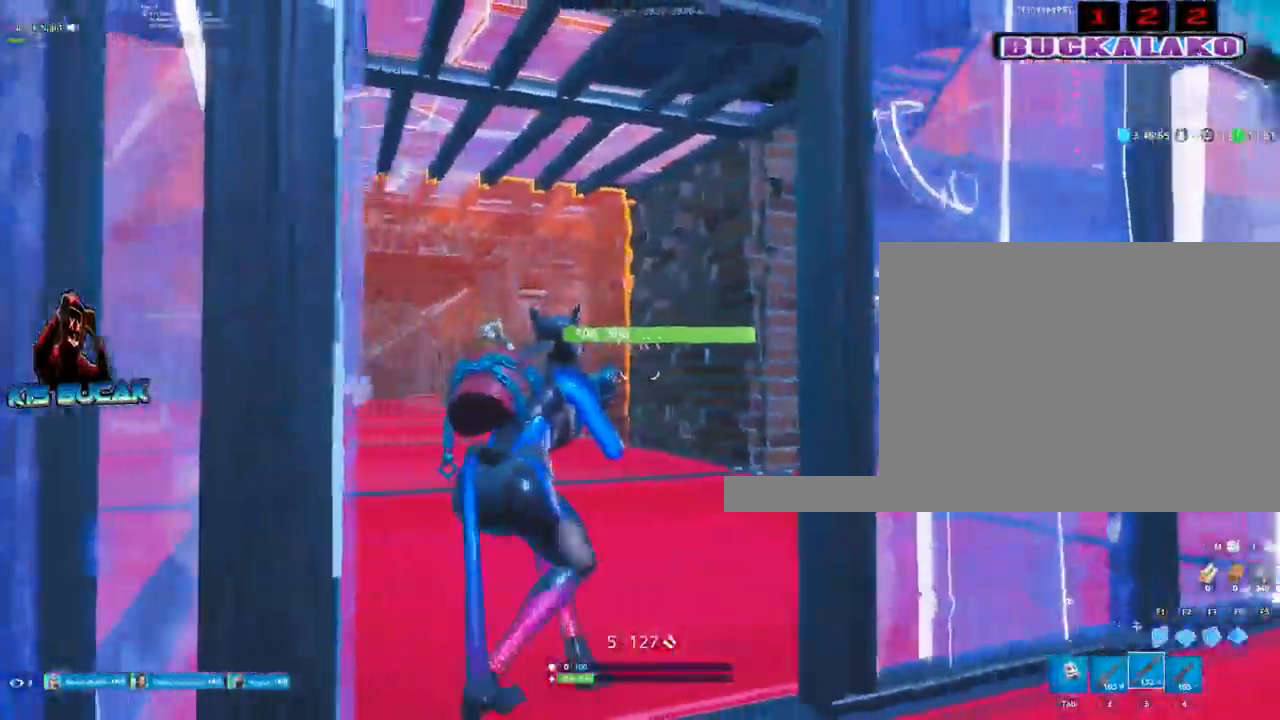
{"keys": ["a", "w"], "mouse": [], "events": [[50, "a", "down"], [50, "d", "up"]]}
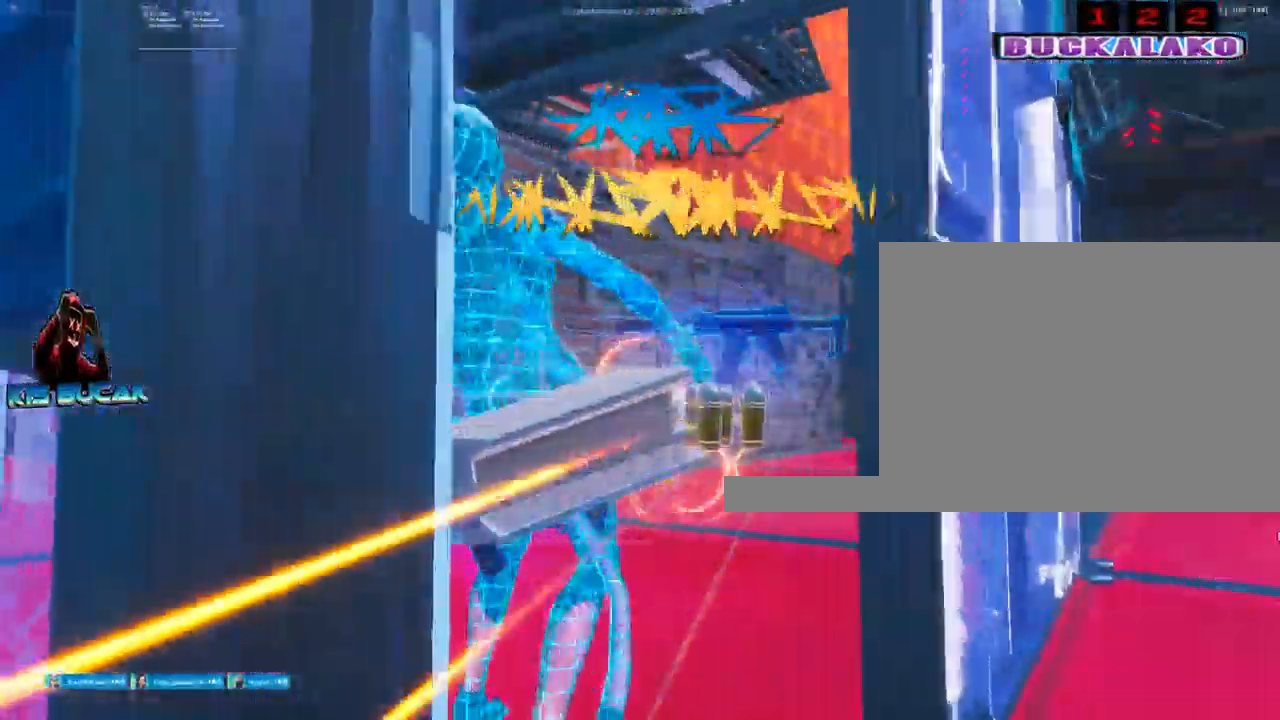
{"keys": [], "mouse": [], "events": [[17, "w", "up"], [434, "a", "up"]]}